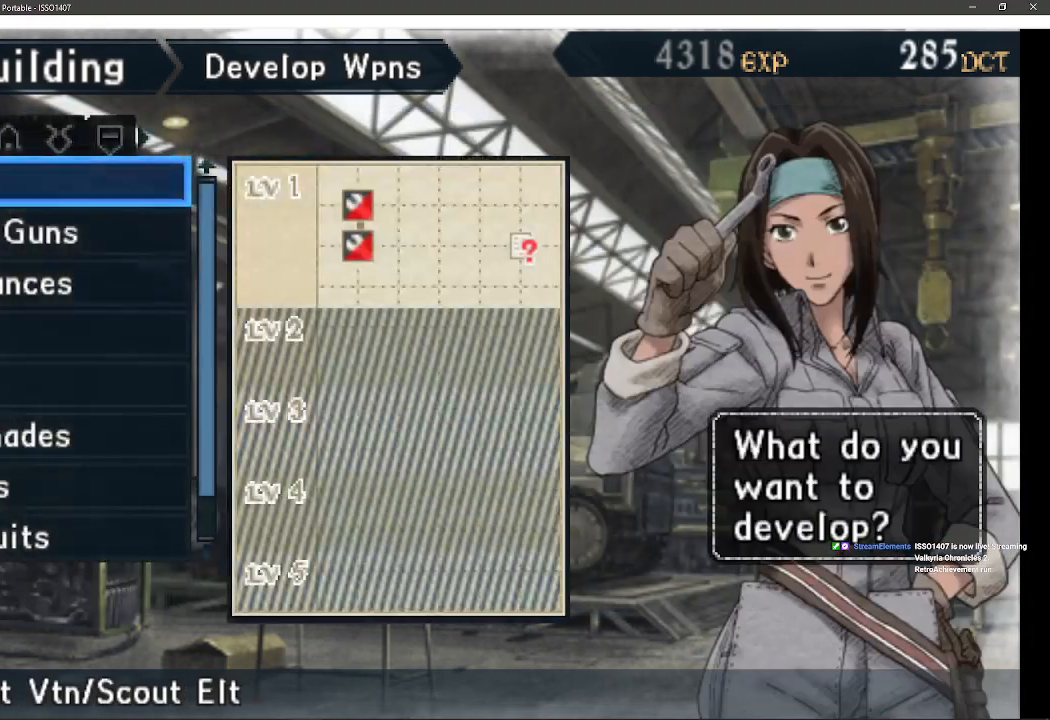
Gameplay with a controller (PlayStation layout); each line is a JSON object with the inputs held at the frame after it (dt_ms = milliseconds from this image to that frame). "events" lists button and stick changes between this image and that frame as [ms after this image, input, new state], when the widget could be followed in between. Not read: SQUARE TRIANGLE.
{"dt_ms": 500, "buttons": [], "left_stick": "center", "right_stick": "center", "events": []}
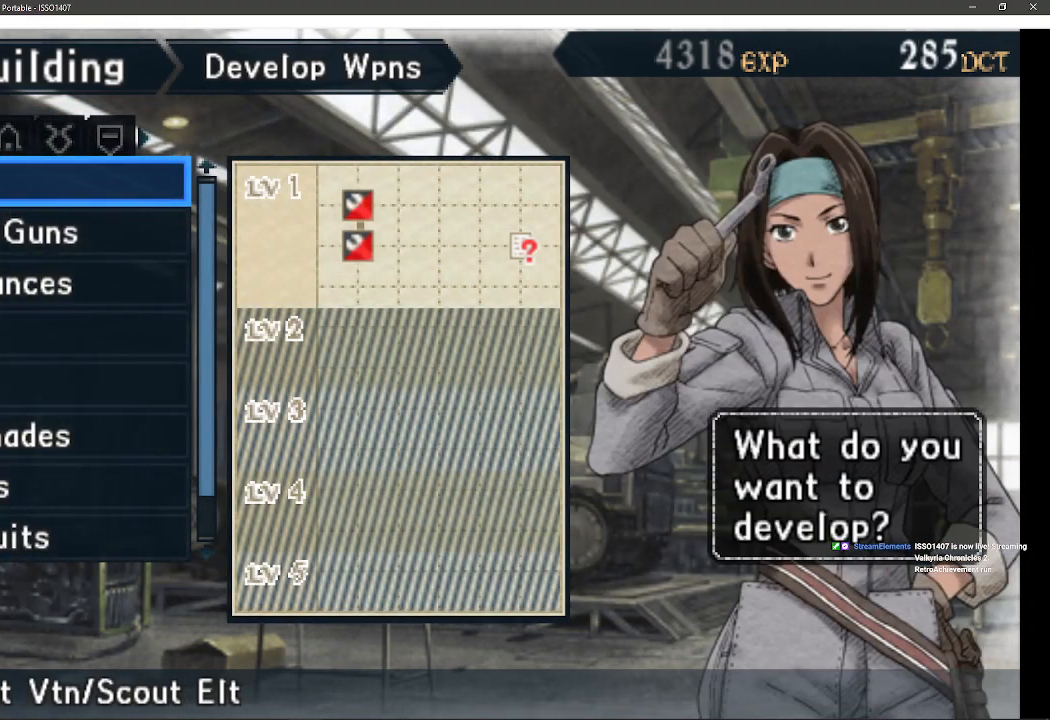
{"dt_ms": 500, "buttons": [], "left_stick": "center", "right_stick": "center", "events": []}
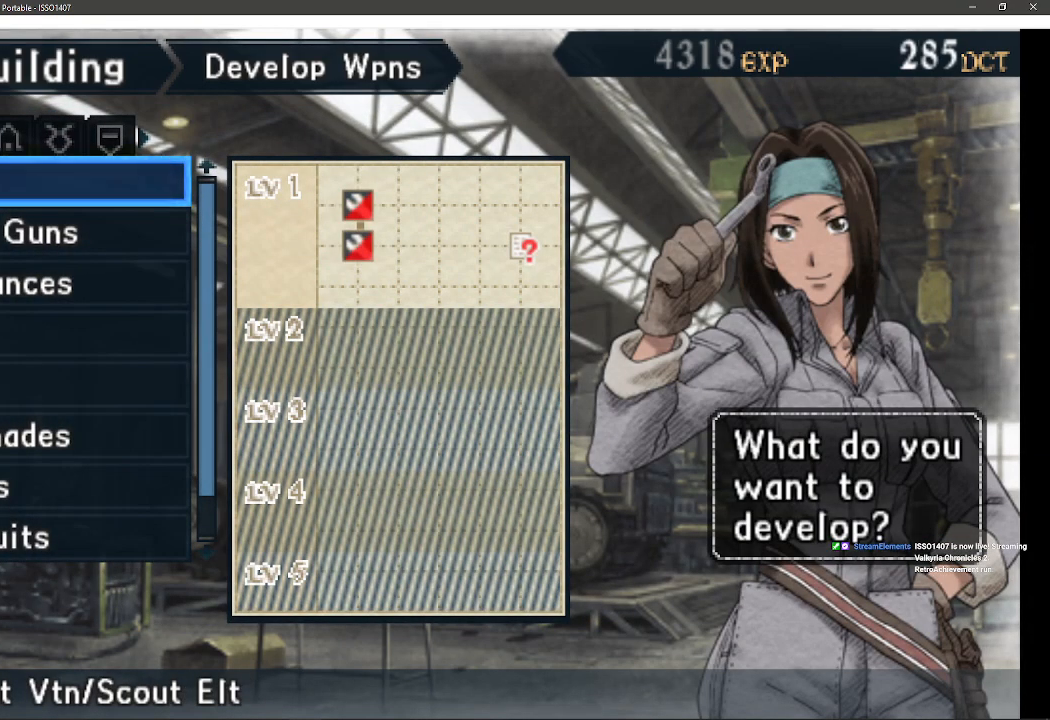
{"dt_ms": 500, "buttons": ["DPAD_DOWN"], "left_stick": "center", "right_stick": "center", "events": [[467, "DPAD_DOWN", "down"]]}
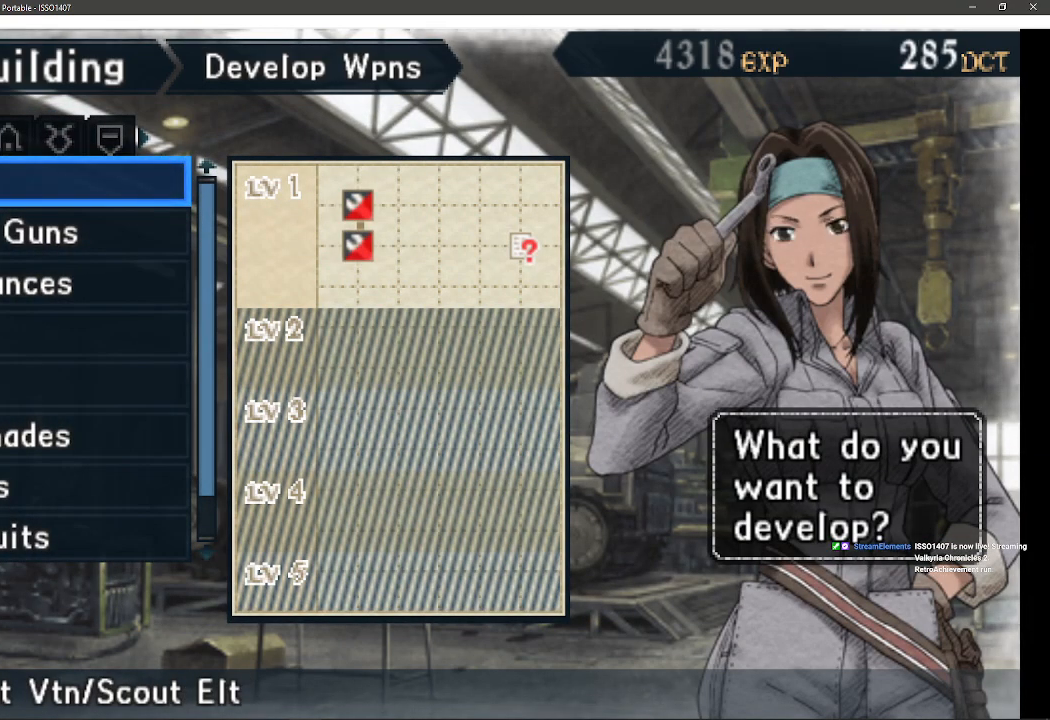
{"dt_ms": 500, "buttons": [], "left_stick": "center", "right_stick": "center", "events": [[133, "DPAD_DOWN", "up"]]}
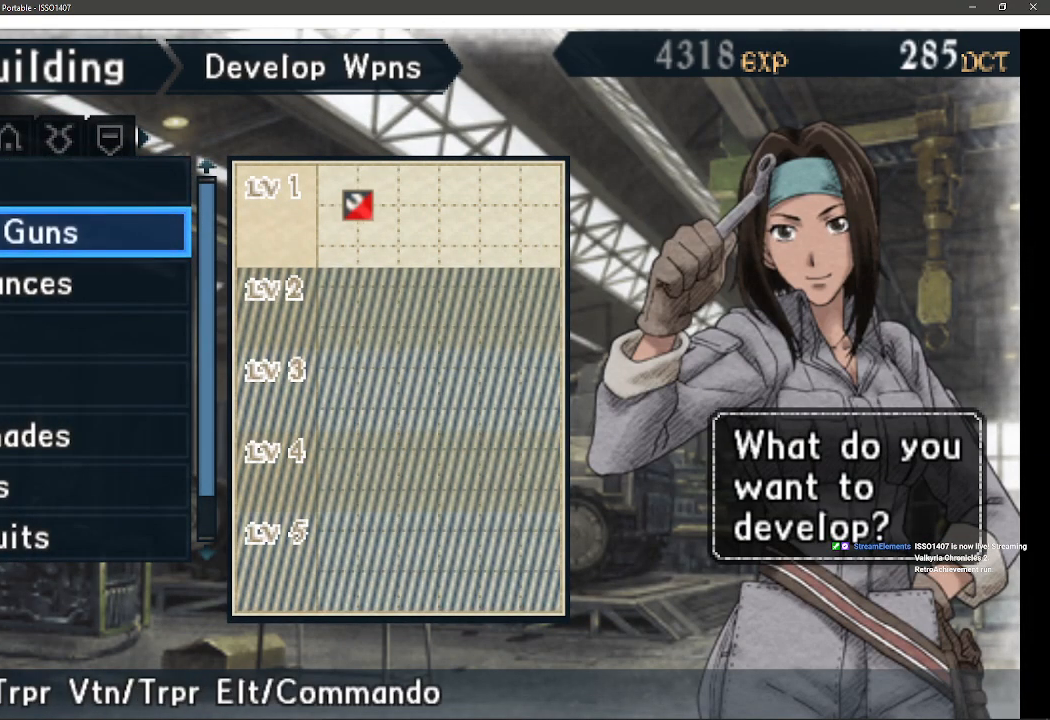
{"dt_ms": 500, "buttons": [], "left_stick": "center", "right_stick": "center", "events": [[183, "DPAD_UP", "down"], [200, "DPAD_LEFT", "down"], [283, "DPAD_LEFT", "up"], [350, "DPAD_UP", "up"]]}
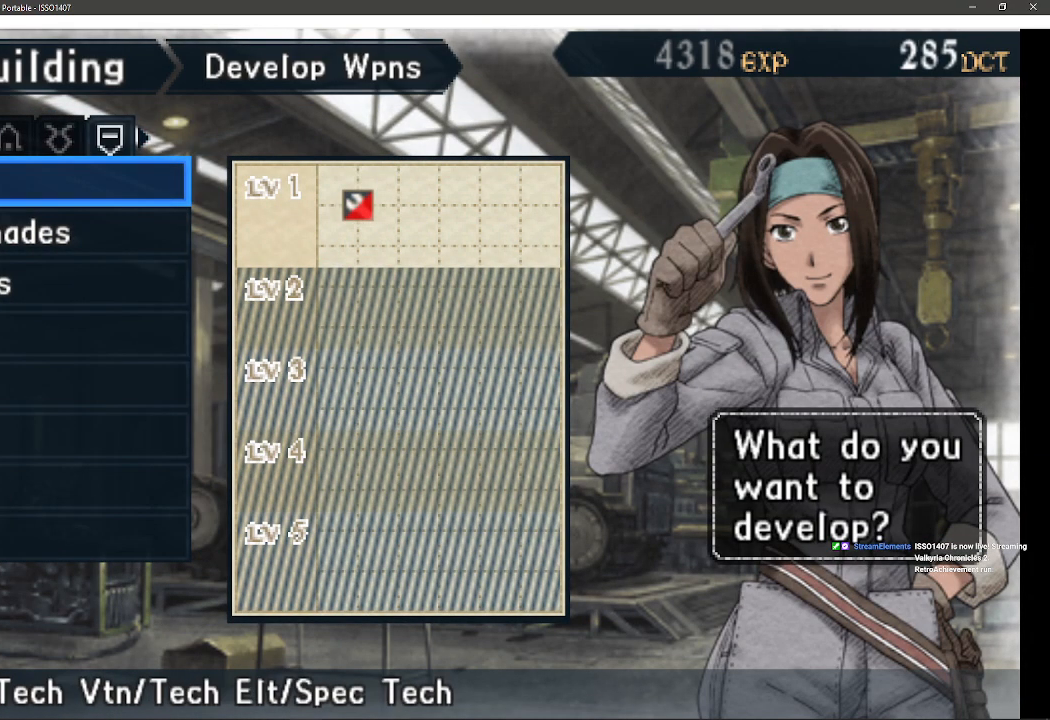
{"dt_ms": 500, "buttons": [], "left_stick": "center", "right_stick": "center", "events": []}
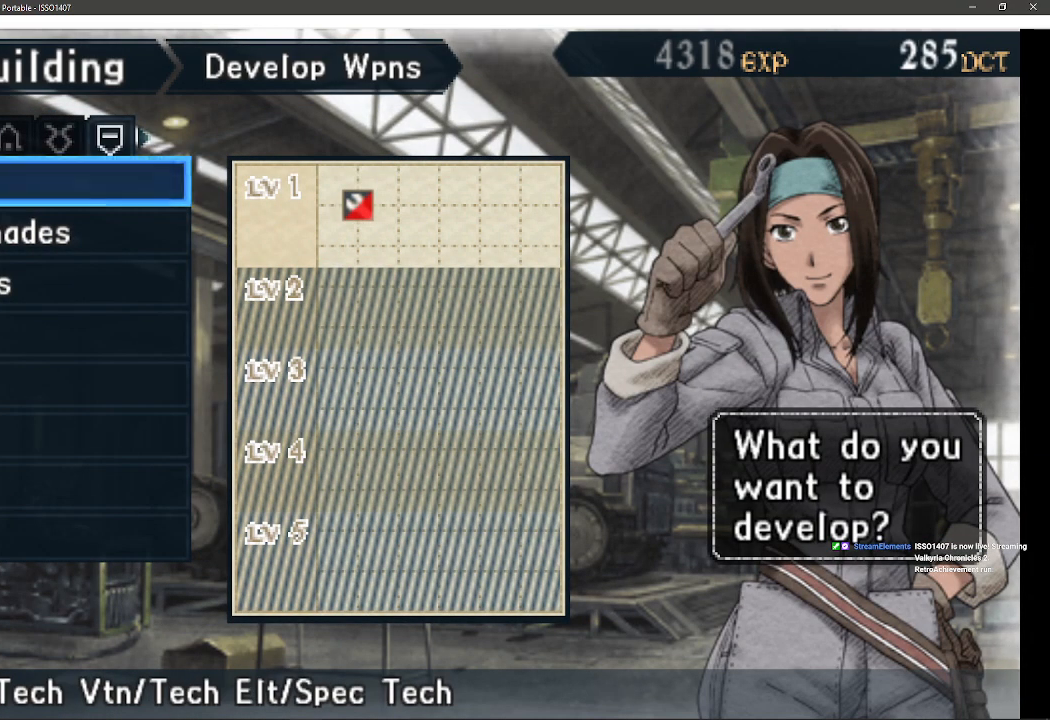
{"dt_ms": 500, "buttons": ["DPAD_LEFT"], "left_stick": "center", "right_stick": "center", "events": [[33, "DPAD_LEFT", "down"], [167, "DPAD_LEFT", "up"], [450, "DPAD_LEFT", "down"]]}
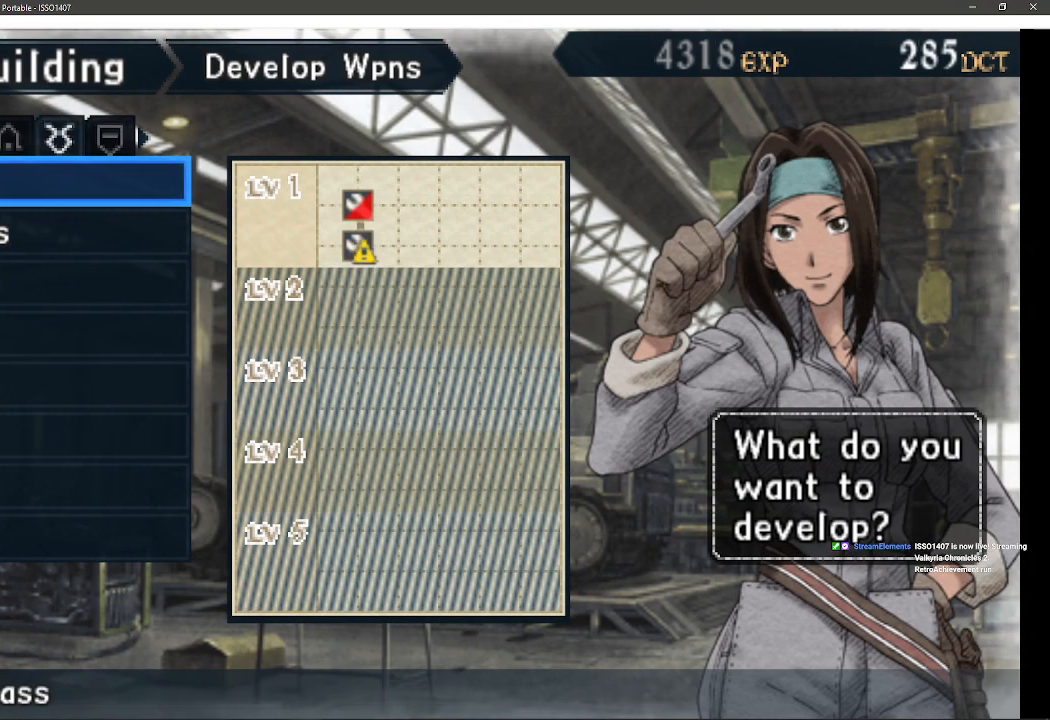
{"dt_ms": 500, "buttons": ["DPAD_LEFT"], "left_stick": "center", "right_stick": "center", "events": [[83, "DPAD_LEFT", "up"], [150, "DPAD_LEFT", "down"], [300, "DPAD_LEFT", "up"], [383, "DPAD_LEFT", "down"]]}
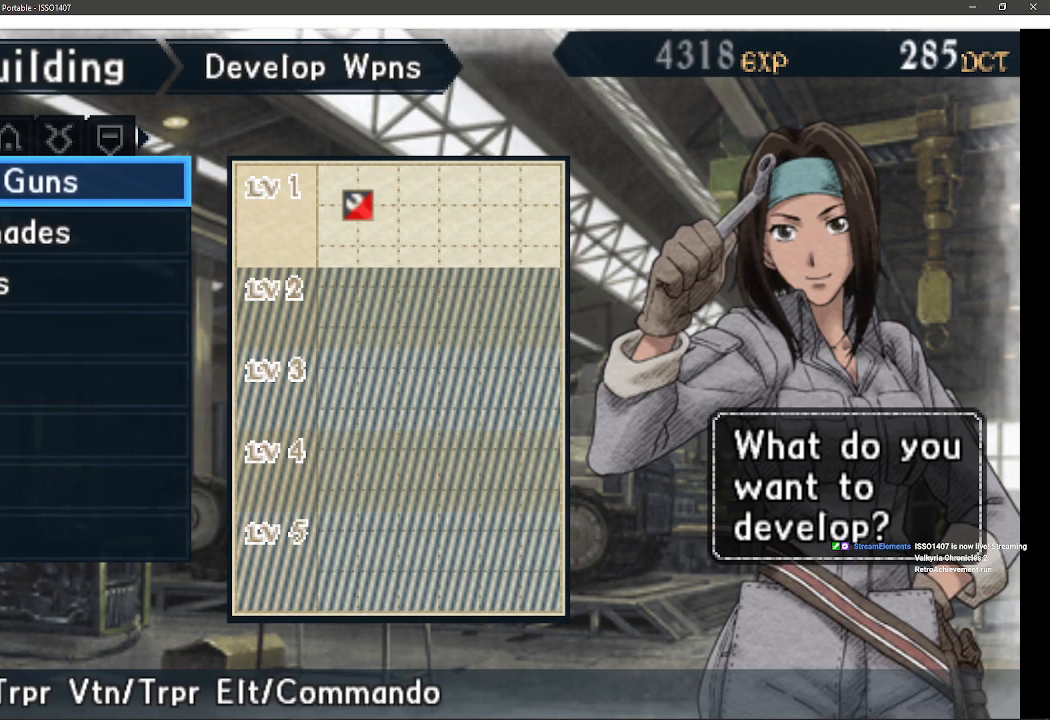
{"dt_ms": 500, "buttons": [], "left_stick": "center", "right_stick": "center", "events": [[33, "DPAD_LEFT", "up"], [250, "DPAD_LEFT", "down"], [417, "DPAD_LEFT", "up"]]}
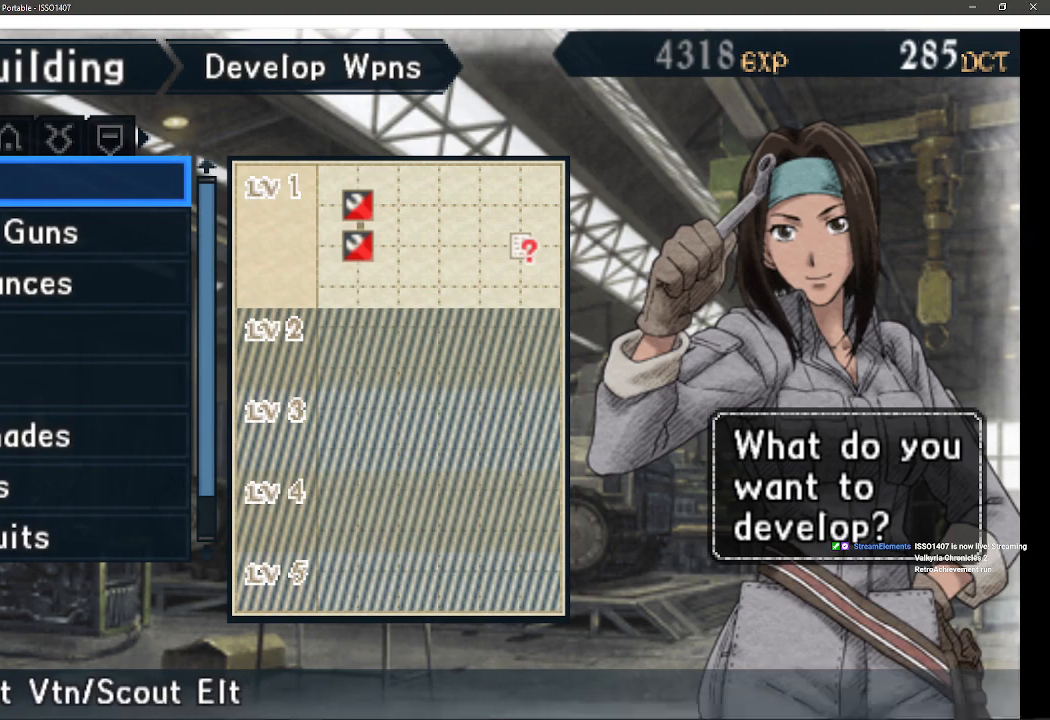
{"dt_ms": 500, "buttons": ["DPAD_DOWN"], "left_stick": "center", "right_stick": "center", "events": [[417, "DPAD_DOWN", "down"]]}
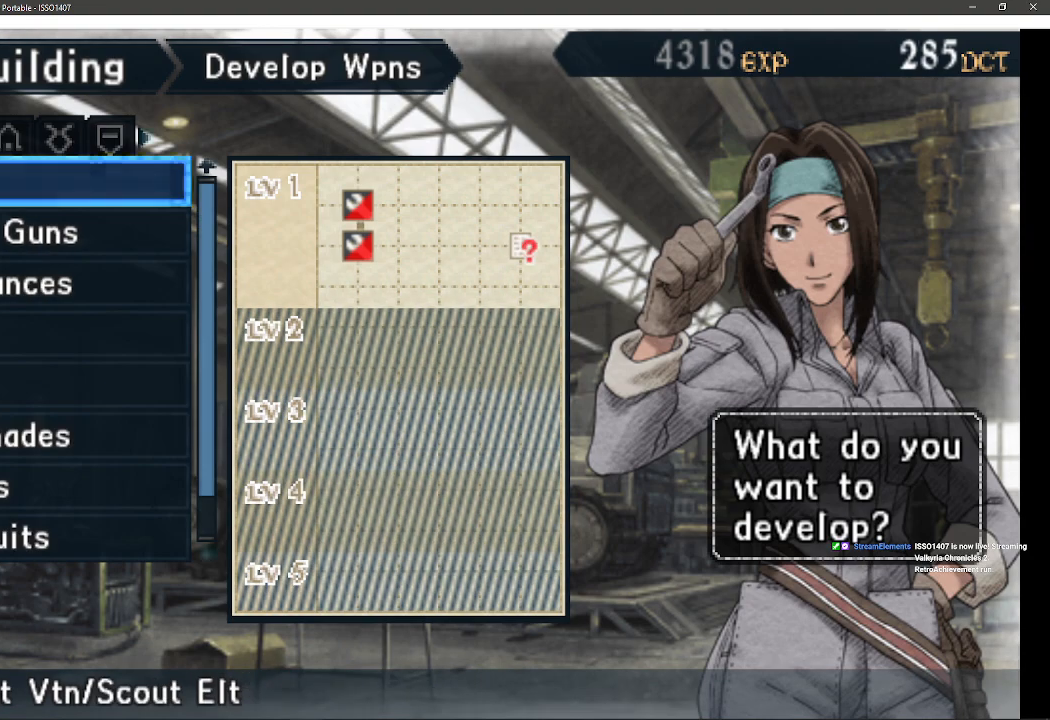
{"dt_ms": 500, "buttons": [], "left_stick": "center", "right_stick": "center", "events": [[67, "DPAD_DOWN", "up"], [350, "DPAD_DOWN", "down"], [483, "DPAD_DOWN", "up"]]}
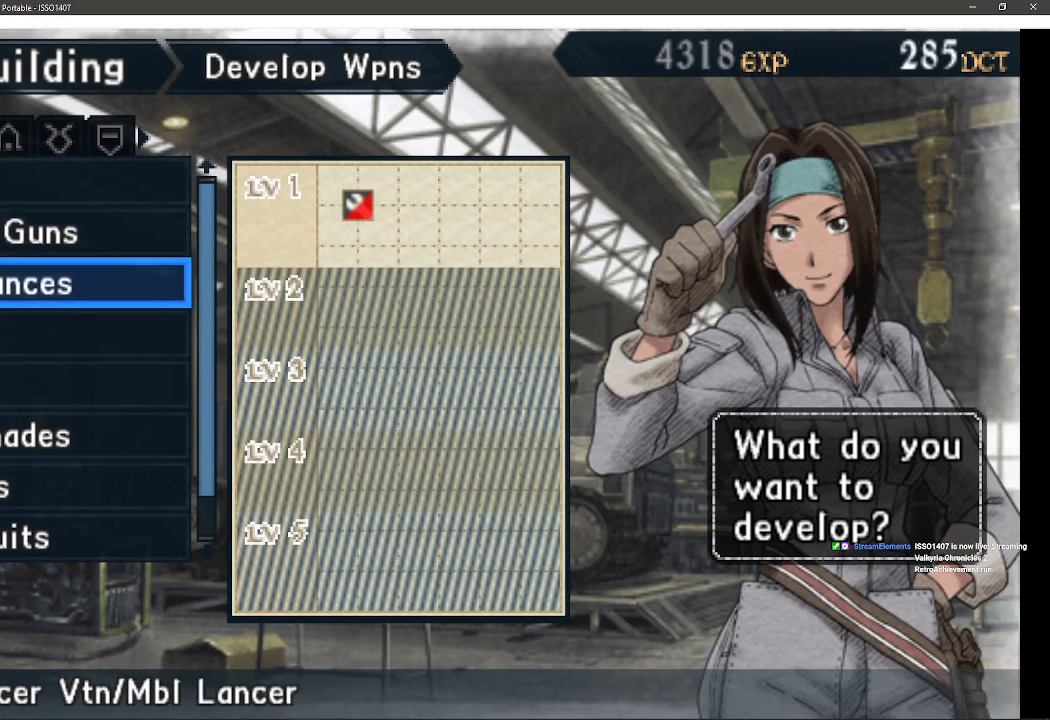
{"dt_ms": 500, "buttons": [], "left_stick": "center", "right_stick": "center", "events": [[83, "DPAD_DOWN", "down"], [233, "DPAD_DOWN", "up"], [333, "DPAD_DOWN", "down"], [467, "DPAD_DOWN", "up"]]}
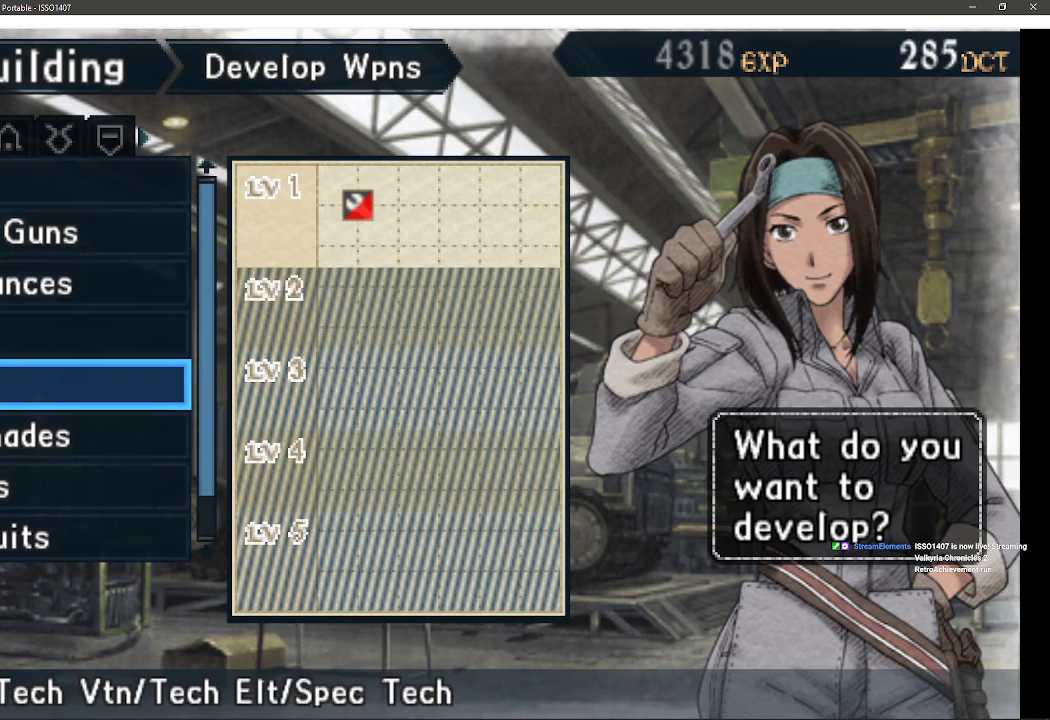
{"dt_ms": 500, "buttons": ["DPAD_DOWN"], "left_stick": "center", "right_stick": "center", "events": [[83, "DPAD_DOWN", "down"], [217, "DPAD_DOWN", "up"], [317, "DPAD_DOWN", "down"]]}
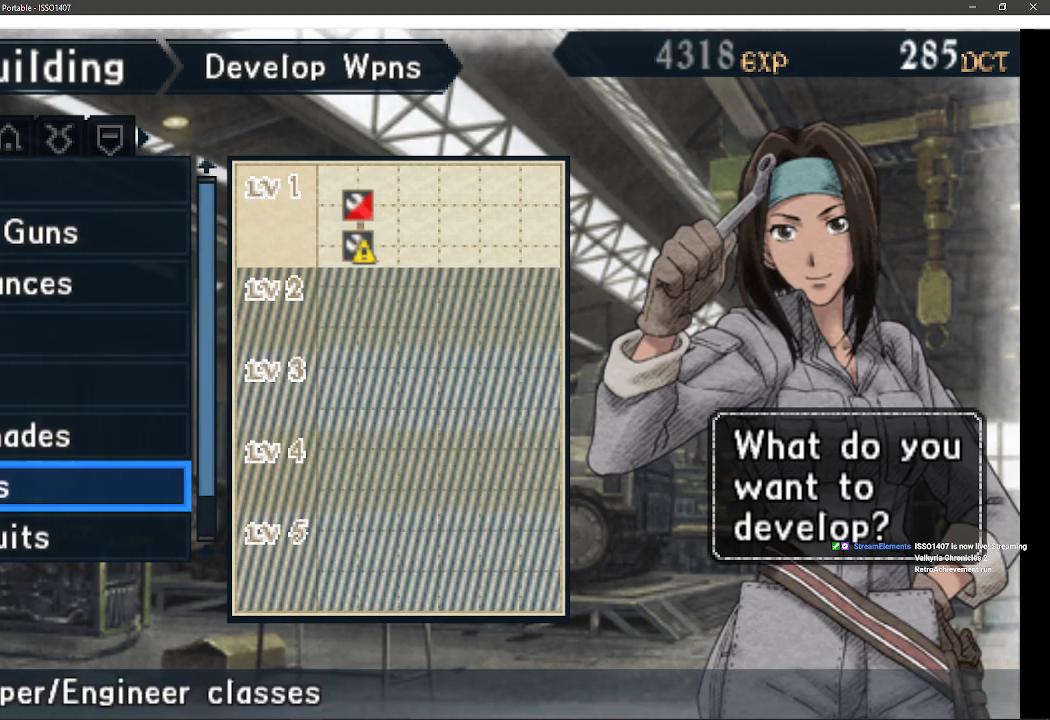
{"dt_ms": 500, "buttons": ["DPAD_DOWN"], "left_stick": "center", "right_stick": "center", "events": []}
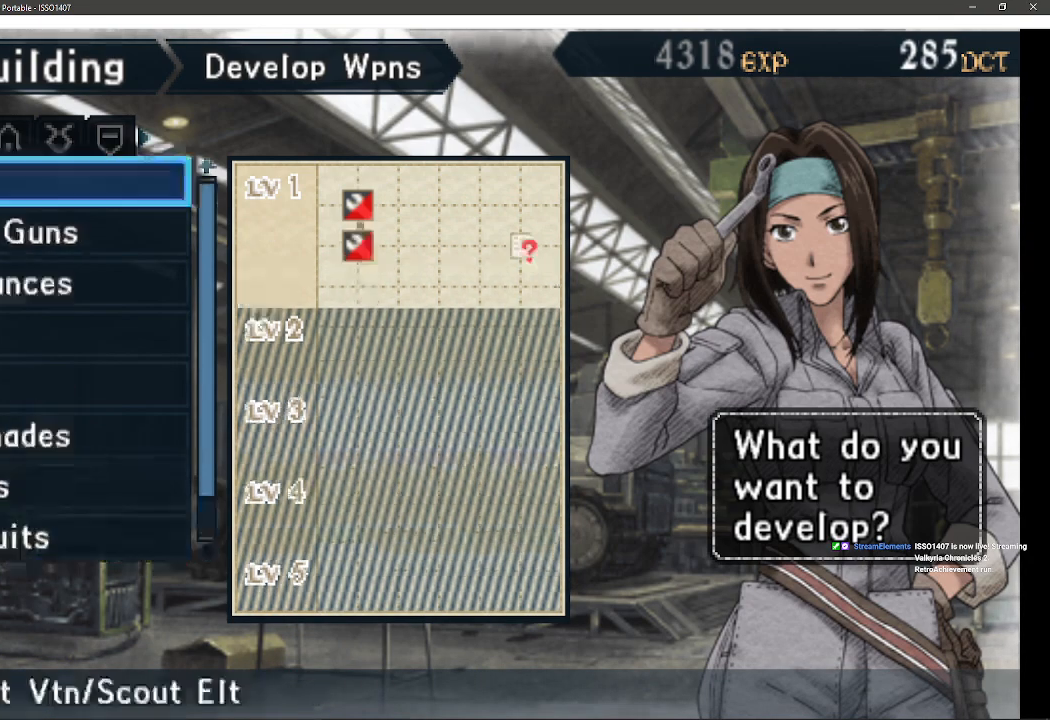
{"dt_ms": 500, "buttons": ["DPAD_DOWN"], "left_stick": "center", "right_stick": "center", "events": []}
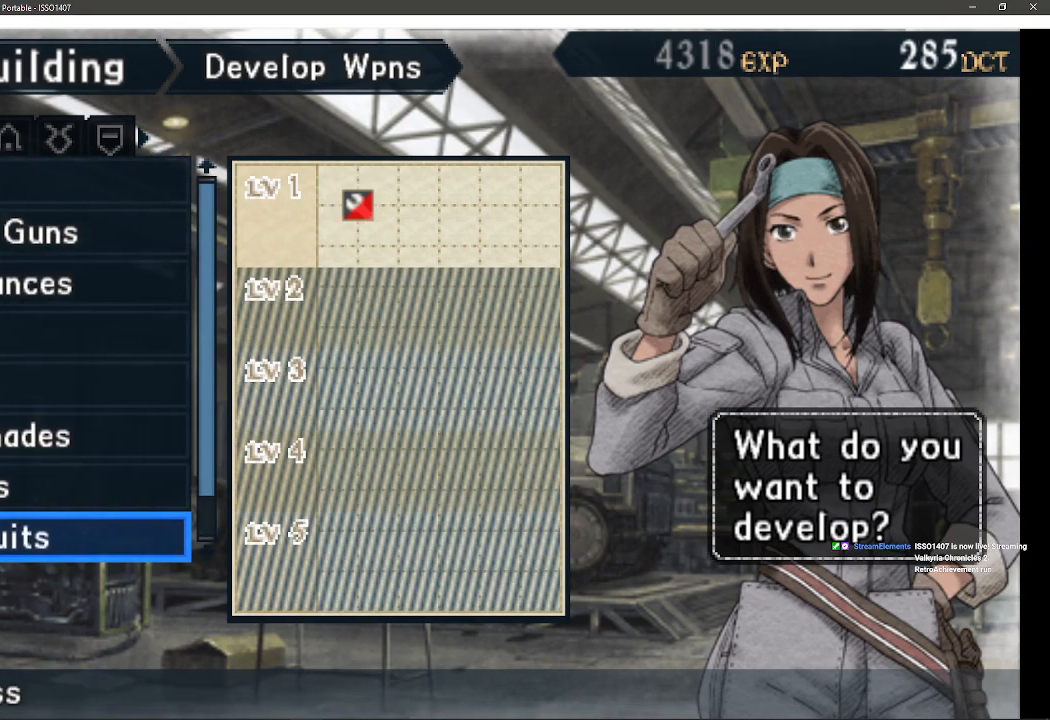
{"dt_ms": 500, "buttons": [], "left_stick": "center", "right_stick": "center", "events": [[283, "DPAD_DOWN", "up"]]}
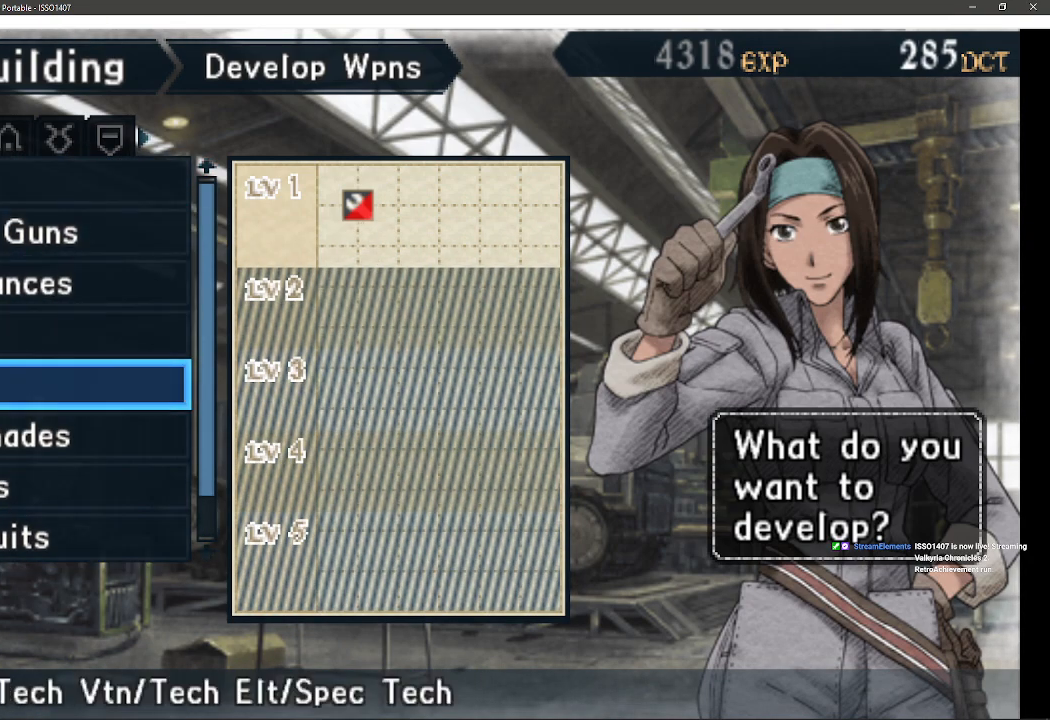
{"dt_ms": 500, "buttons": [], "left_stick": "center", "right_stick": "center", "events": []}
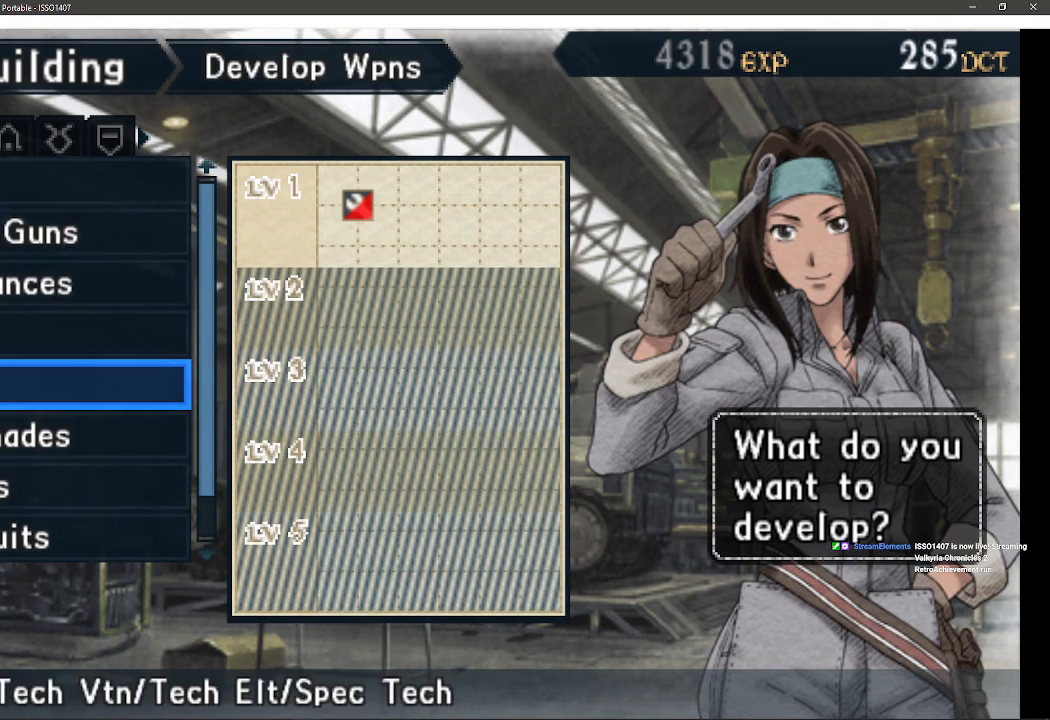
{"dt_ms": 500, "buttons": [], "left_stick": "center", "right_stick": "center", "events": [[100, "DPAD_UP", "down"], [250, "DPAD_UP", "up"], [350, "DPAD_UP", "down"], [500, "DPAD_UP", "up"]]}
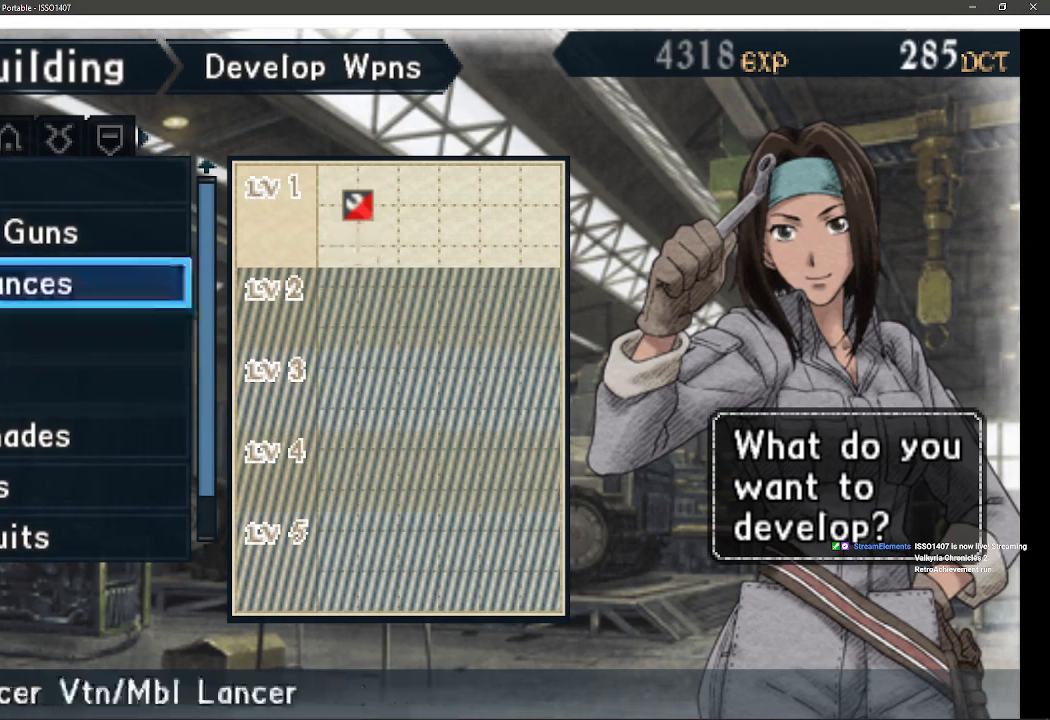
{"dt_ms": 500, "buttons": ["DPAD_UP"], "left_stick": "center", "right_stick": "center", "events": [[117, "DPAD_UP", "down"], [267, "DPAD_UP", "up"], [450, "DPAD_UP", "down"]]}
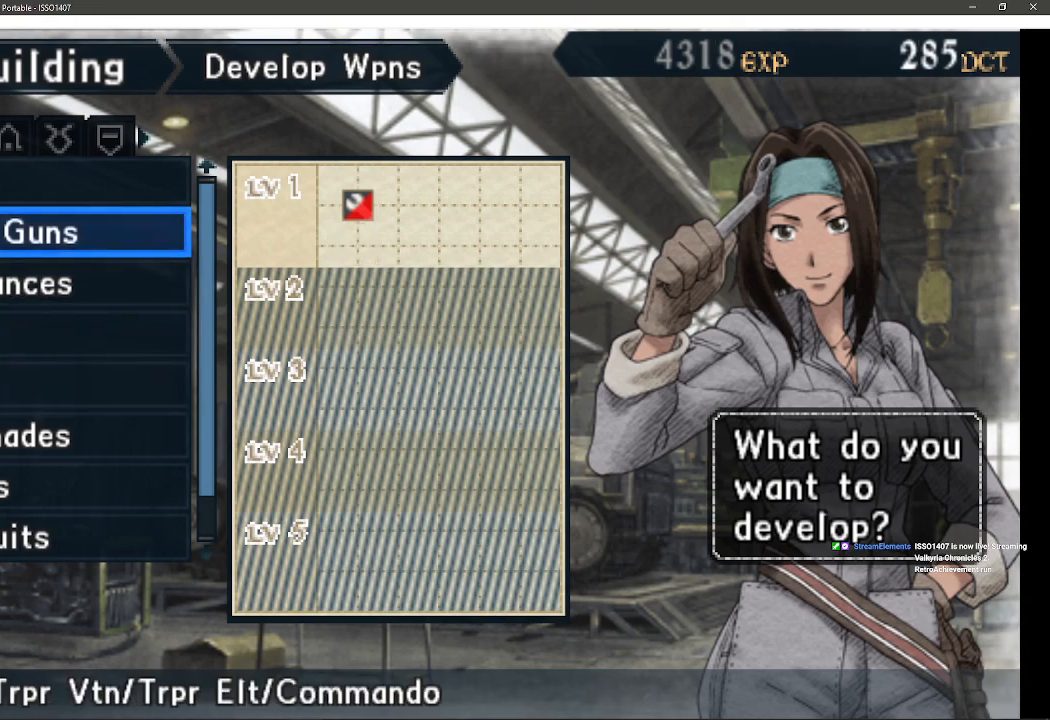
{"dt_ms": 500, "buttons": ["CROSS"], "left_stick": "center", "right_stick": "center", "events": [[83, "DPAD_UP", "up"], [383, "CROSS", "down"]]}
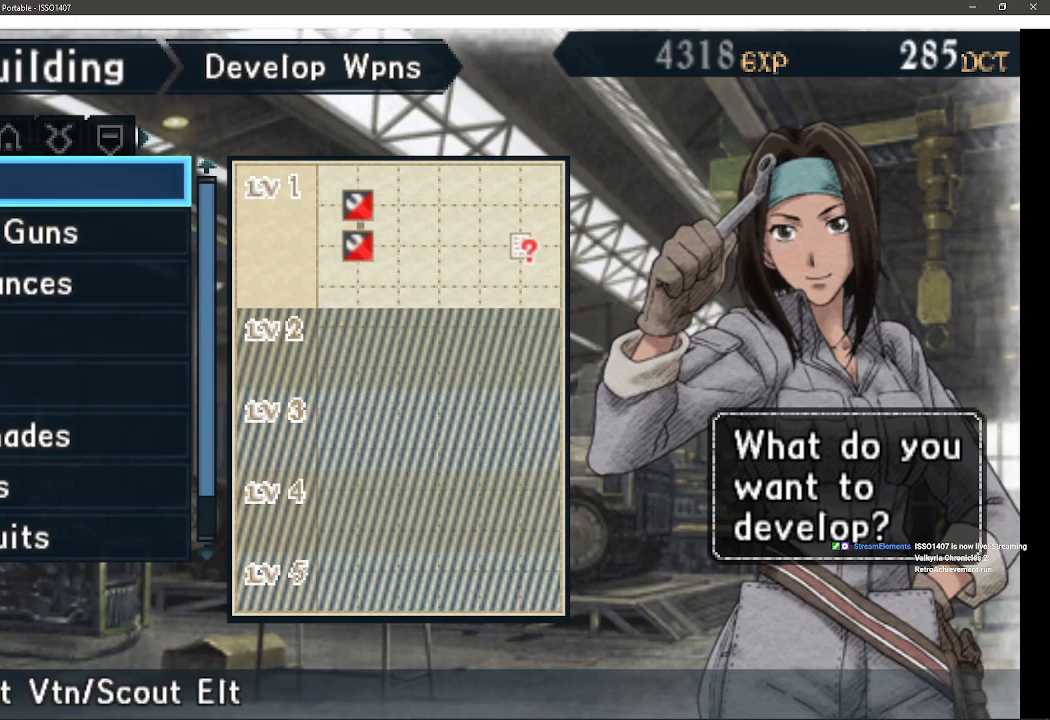
{"dt_ms": 500, "buttons": [], "left_stick": "center", "right_stick": "center", "events": [[83, "CROSS", "up"]]}
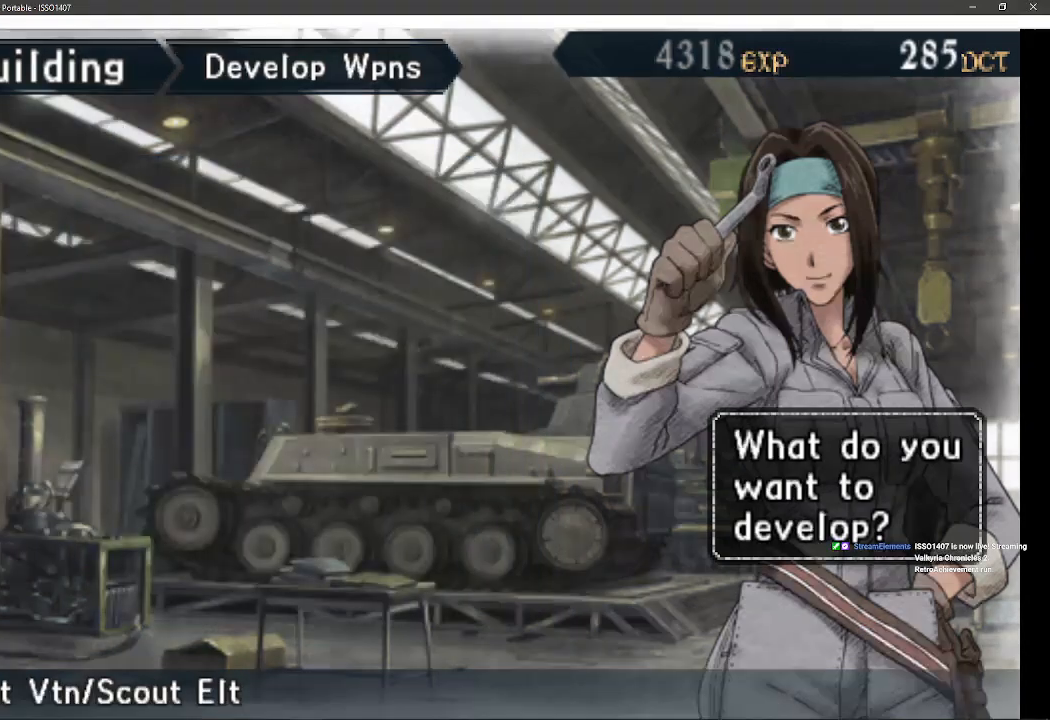
{"dt_ms": 500, "buttons": ["DPAD_RIGHT"], "left_stick": "center", "right_stick": "center", "events": [[483, "DPAD_RIGHT", "down"]]}
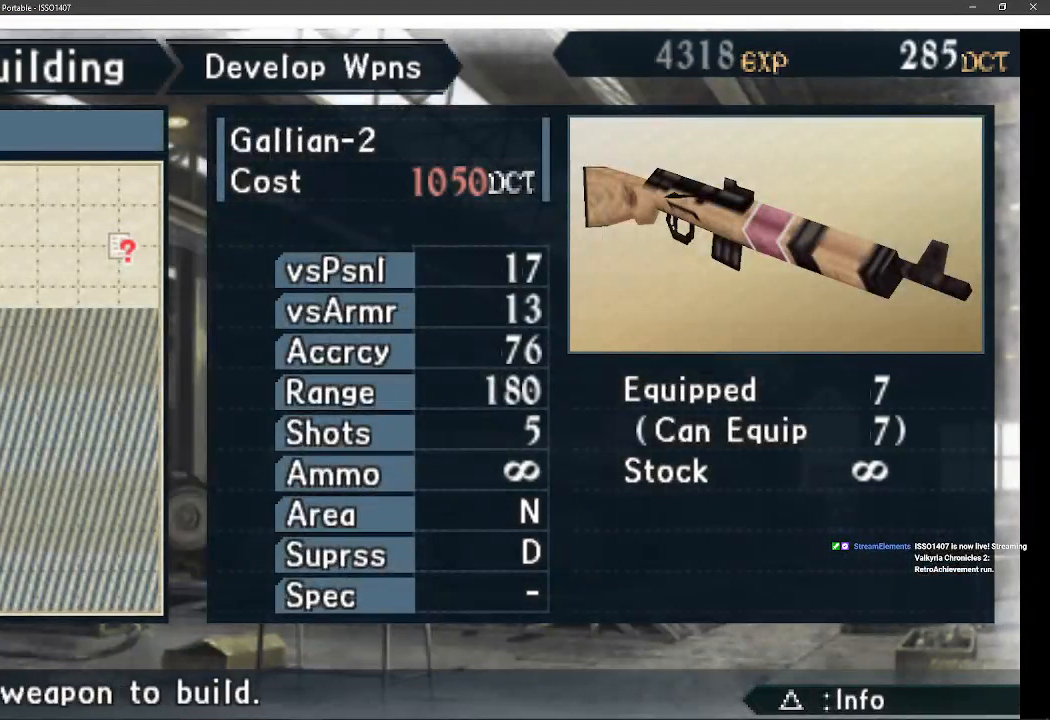
{"dt_ms": 500, "buttons": [], "left_stick": "center", "right_stick": "center", "events": [[150, "DPAD_RIGHT", "up"]]}
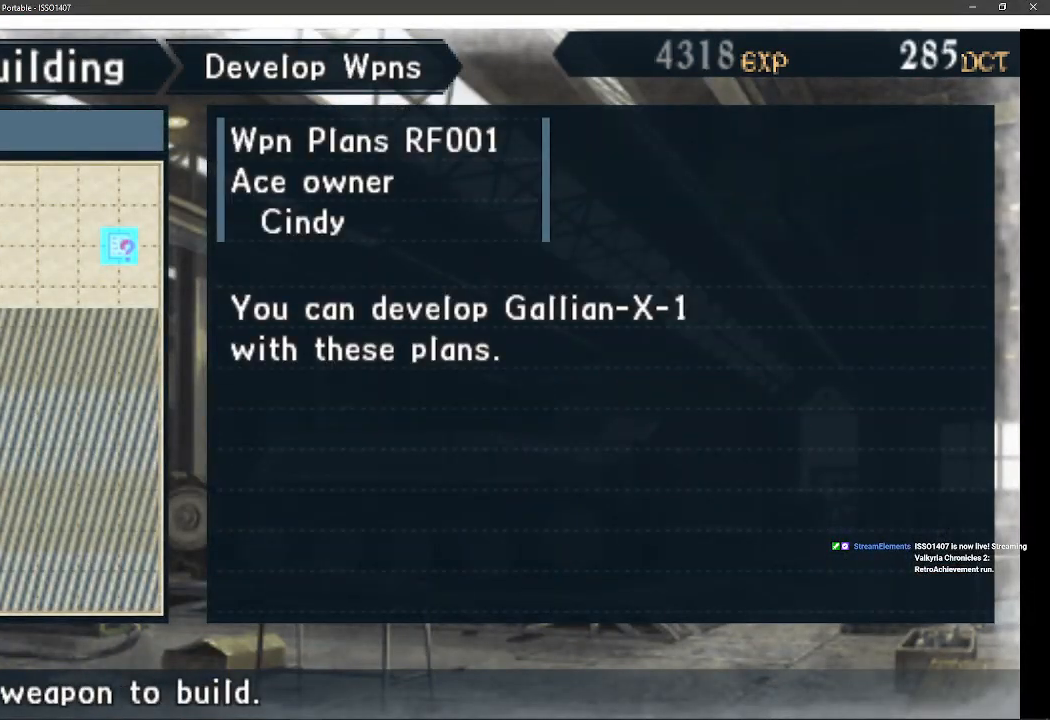
{"dt_ms": 500, "buttons": ["CROSS"], "left_stick": "center", "right_stick": "center", "events": [[83, "CROSS", "down"], [267, "CROSS", "up"], [400, "CROSS", "down"]]}
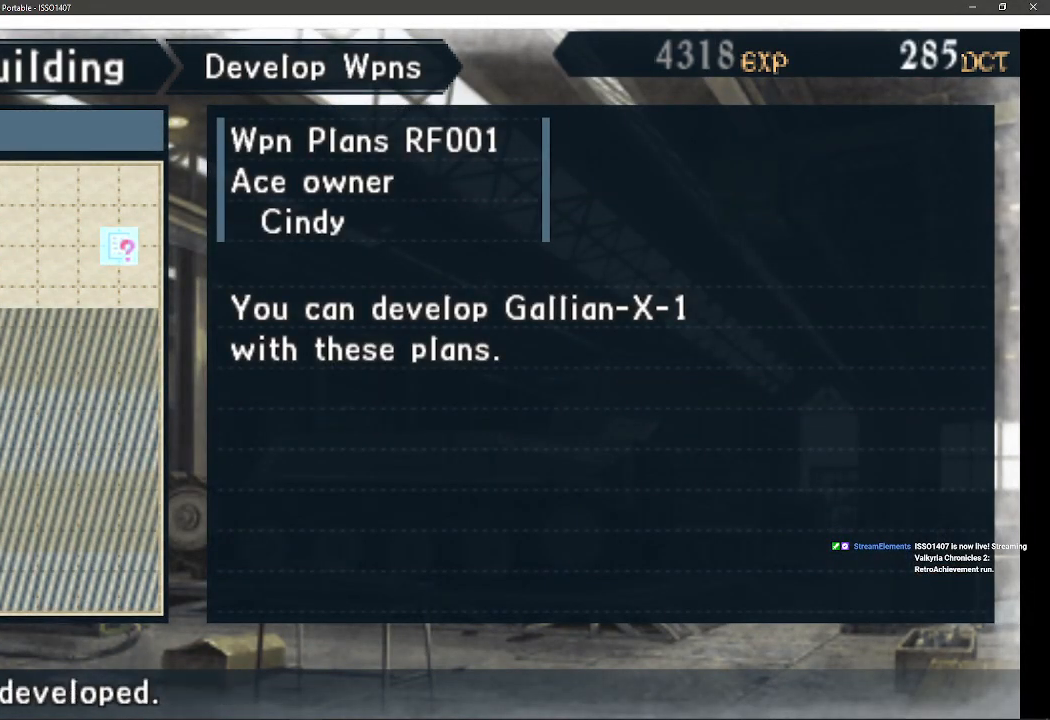
{"dt_ms": 500, "buttons": ["CROSS"], "left_stick": "center", "right_stick": "center", "events": [[17, "CROSS", "up"], [100, "CROSS", "down"], [200, "CROSS", "up"], [283, "CROSS", "down"], [383, "CROSS", "up"], [467, "CROSS", "down"]]}
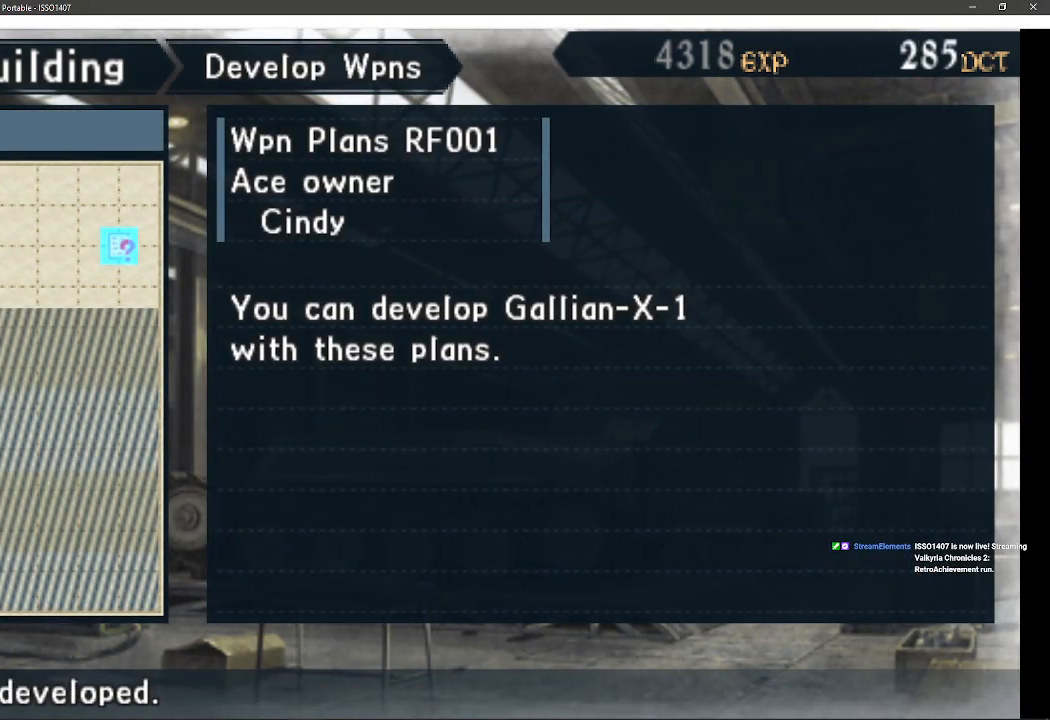
{"dt_ms": 1000, "buttons": [], "left_stick": "center", "right_stick": "center", "events": [[517, "CROSS", "up"], [667, "CIRCLE", "down"], [800, "CIRCLE", "up"], [883, "CIRCLE", "down"], [1000, "CIRCLE", "up"]]}
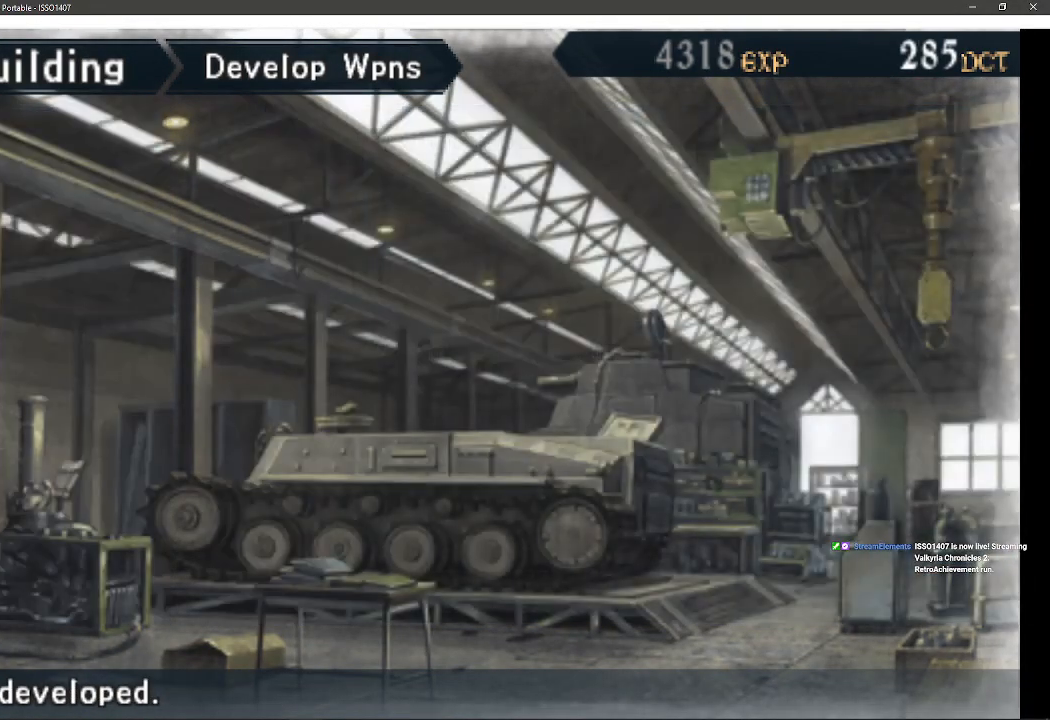
{"dt_ms": 500, "buttons": [], "left_stick": "center", "right_stick": "center", "events": []}
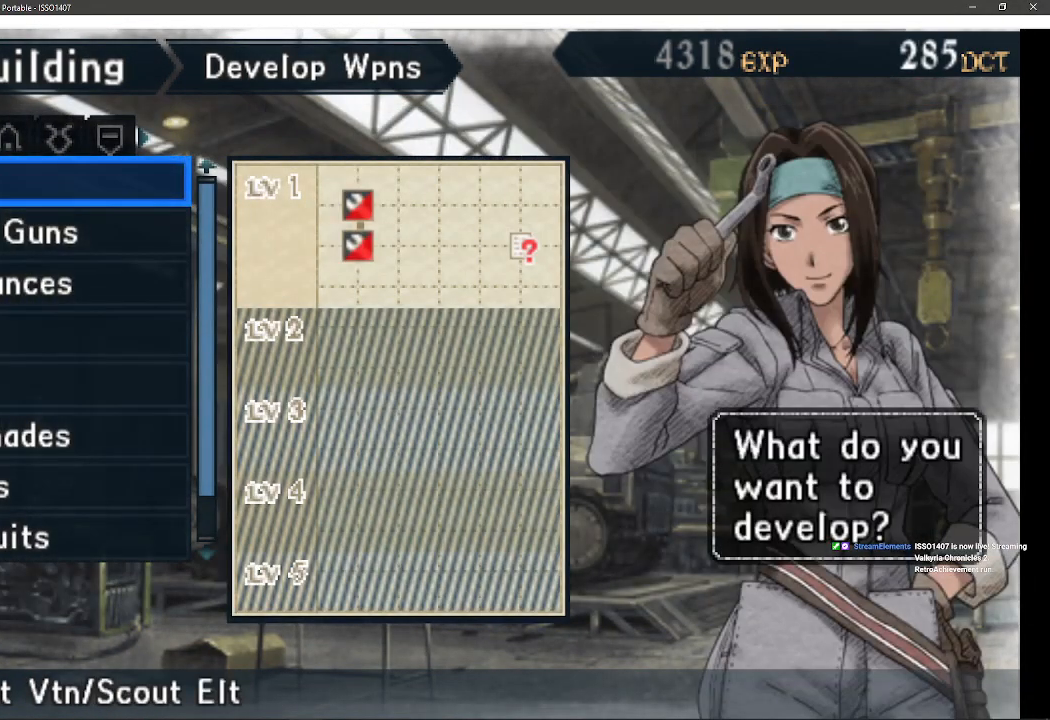
{"dt_ms": 1000, "buttons": [], "left_stick": "center", "right_stick": "center", "events": [[150, "CIRCLE", "down"], [500, "CROSS", "down"], [650, "CROSS", "up"], [717, "CIRCLE", "up"]]}
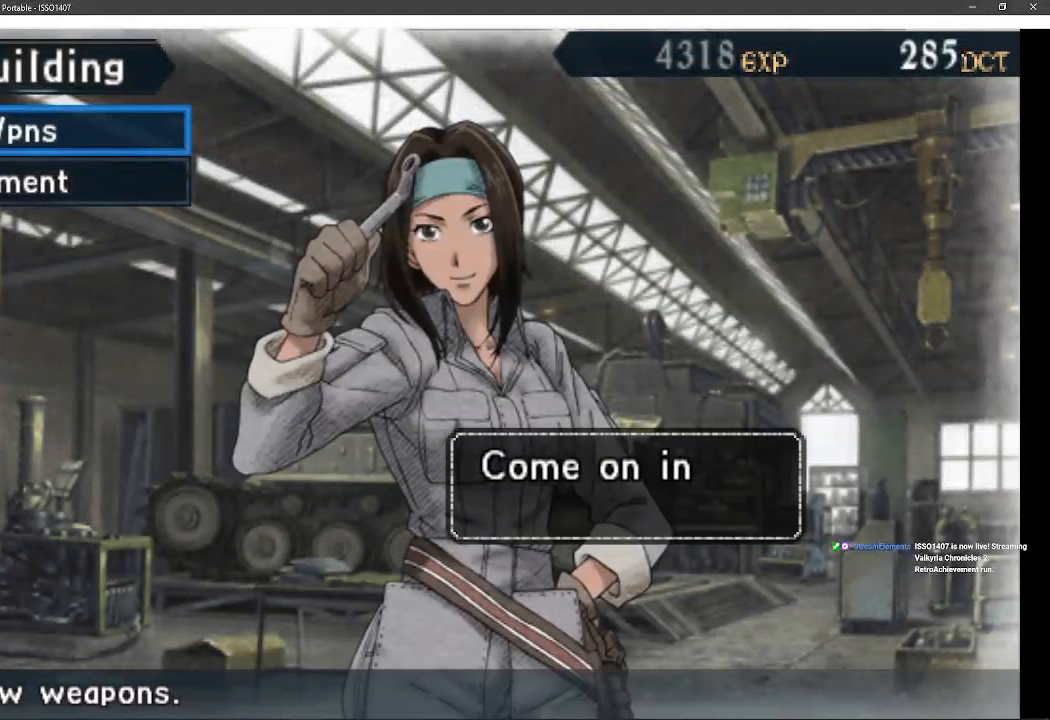
{"dt_ms": 500, "buttons": [], "left_stick": "center", "right_stick": "center", "events": []}
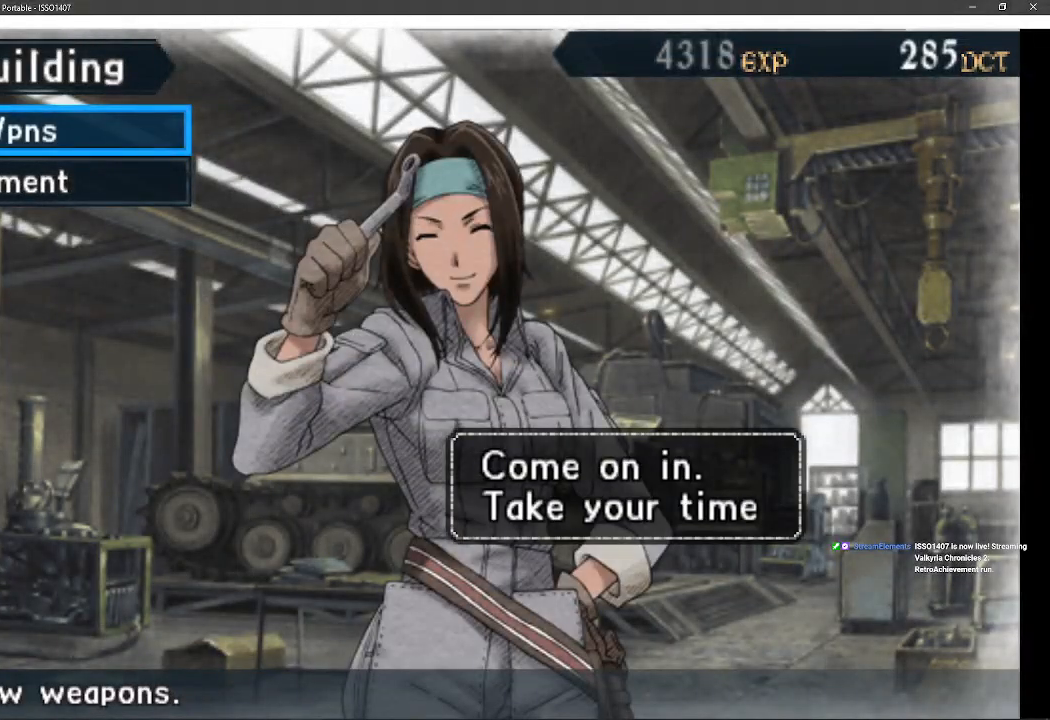
{"dt_ms": 500, "buttons": [], "left_stick": "center", "right_stick": "center", "events": [[300, "DPAD_DOWN", "down"], [417, "DPAD_DOWN", "up"]]}